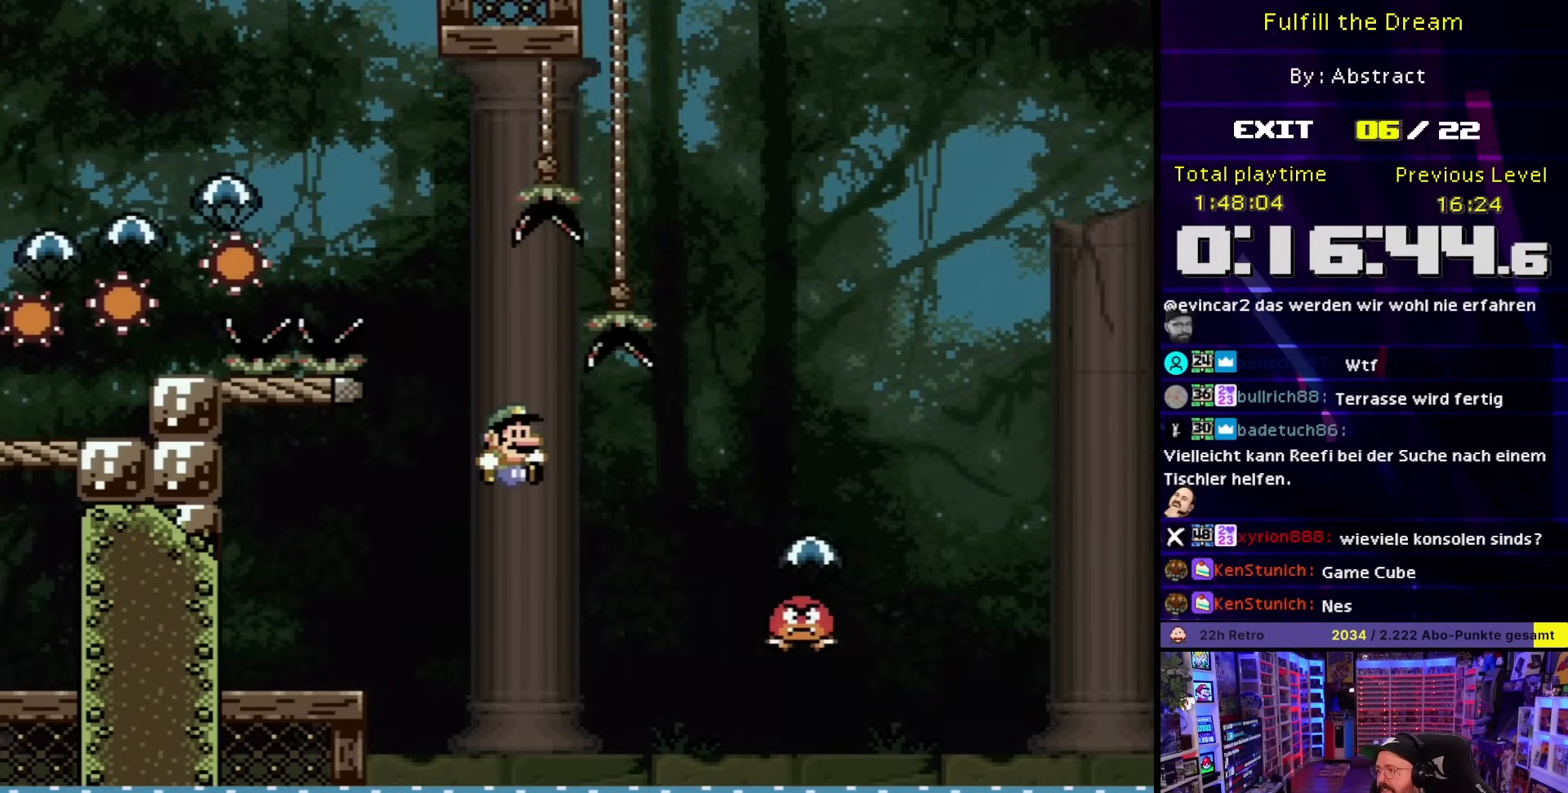
Gameplay with a controller (Nintendo layout); each line is a JSON object with the inputs held at the frame after it. "events" lists button and stick changes between this image and that frame as [ms after this image, input, new state], when the widget could be followed in between. Not read: L3 R3.
{"buttons": ["B", "Y", "DPAD_RIGHT"], "events": [[117, "DPAD_RIGHT", "down"]]}
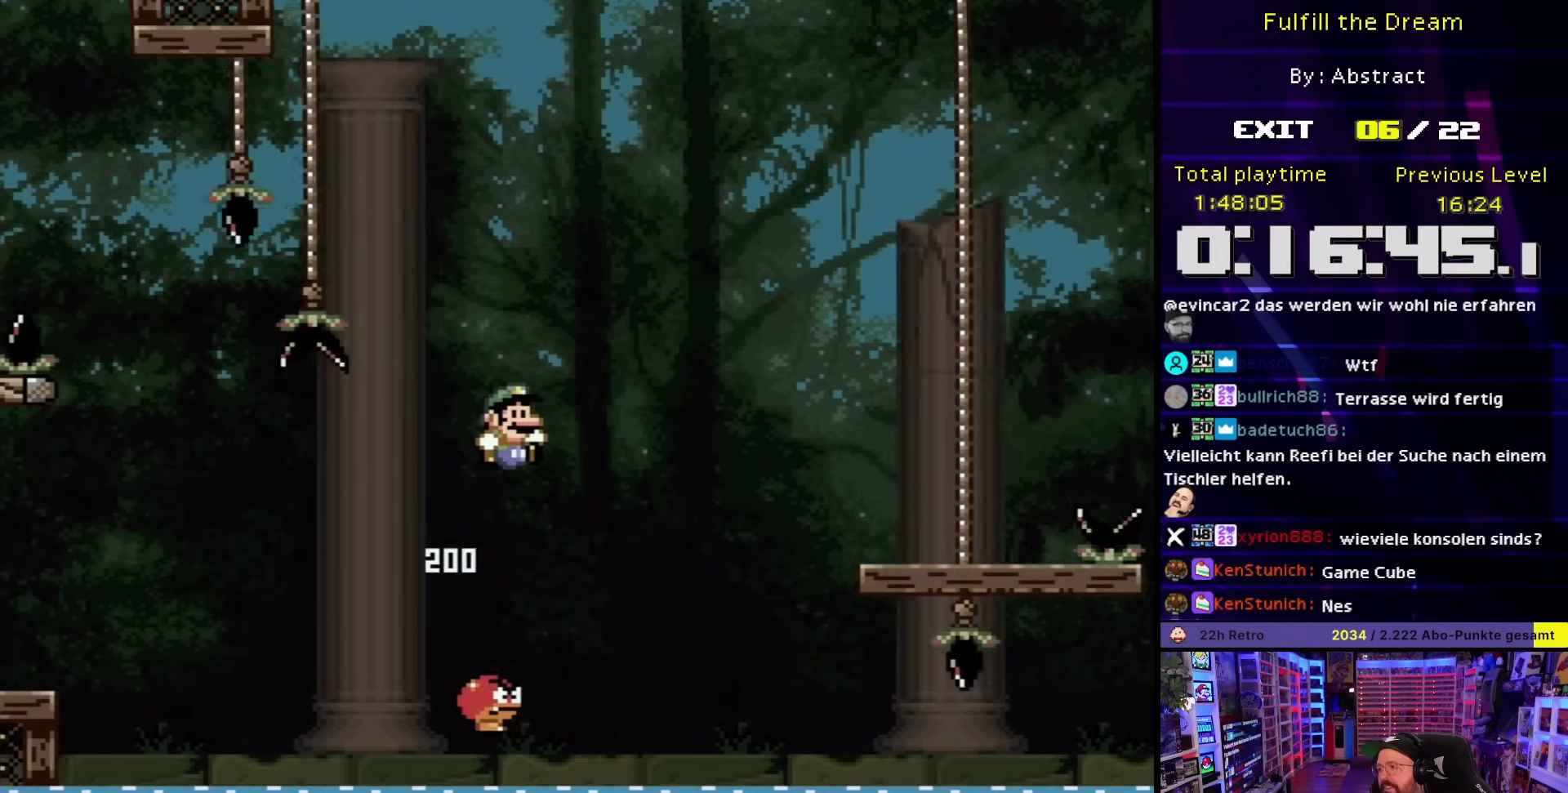
{"buttons": ["X", "DPAD_RIGHT"], "events": [[100, "B", "up"], [150, "DPAD_RIGHT", "up"], [250, "B", "down"], [467, "B", "up"], [467, "X", "down"], [467, "Y", "up"], [500, "DPAD_RIGHT", "down"]]}
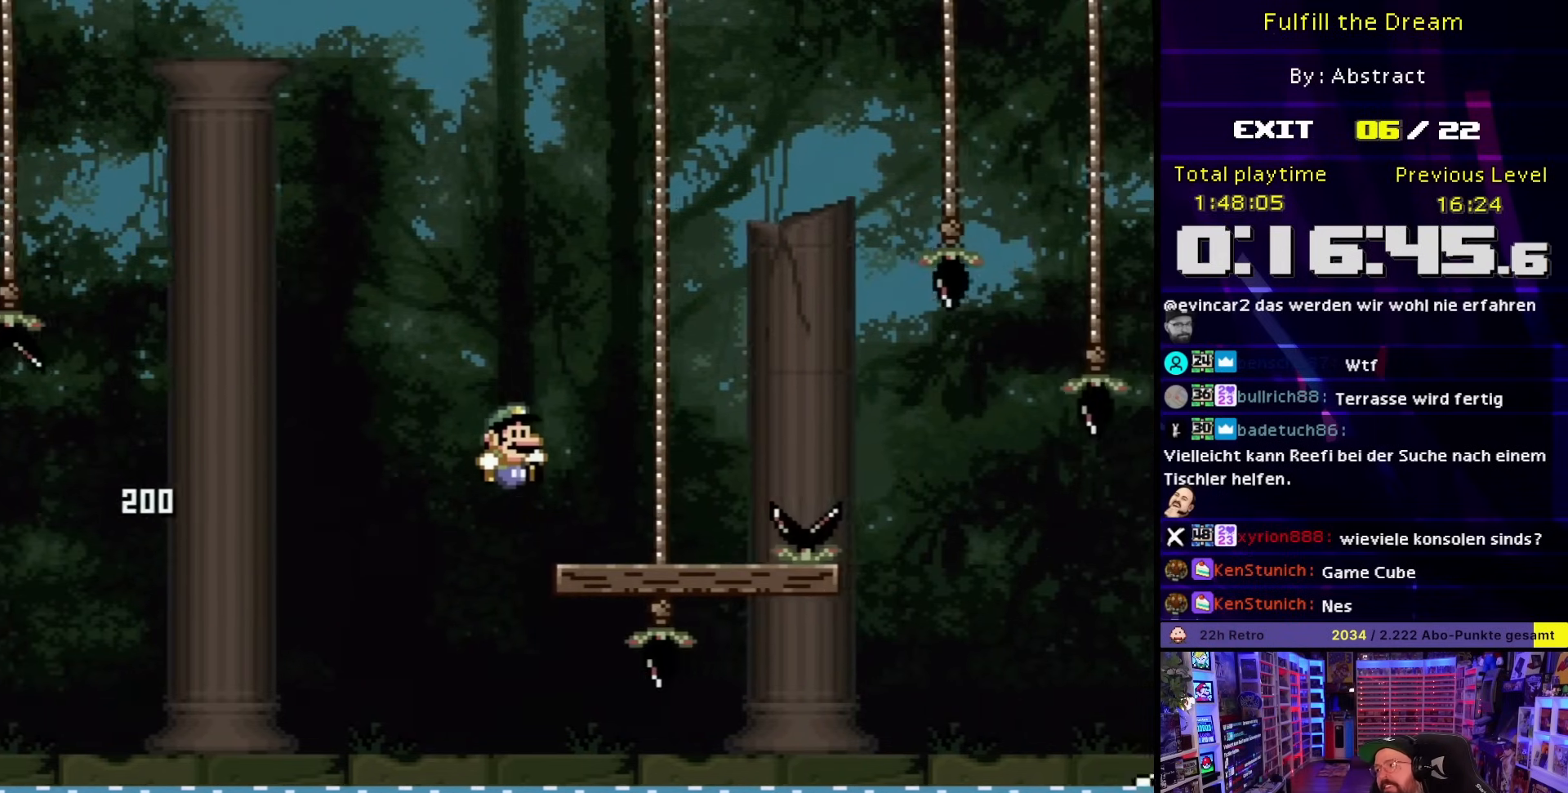
{"buttons": ["A", "X", "DPAD_RIGHT"], "events": [[217, "A", "down"], [267, "A", "up"], [350, "DPAD_RIGHT", "up"], [450, "A", "down"], [483, "DPAD_RIGHT", "down"]]}
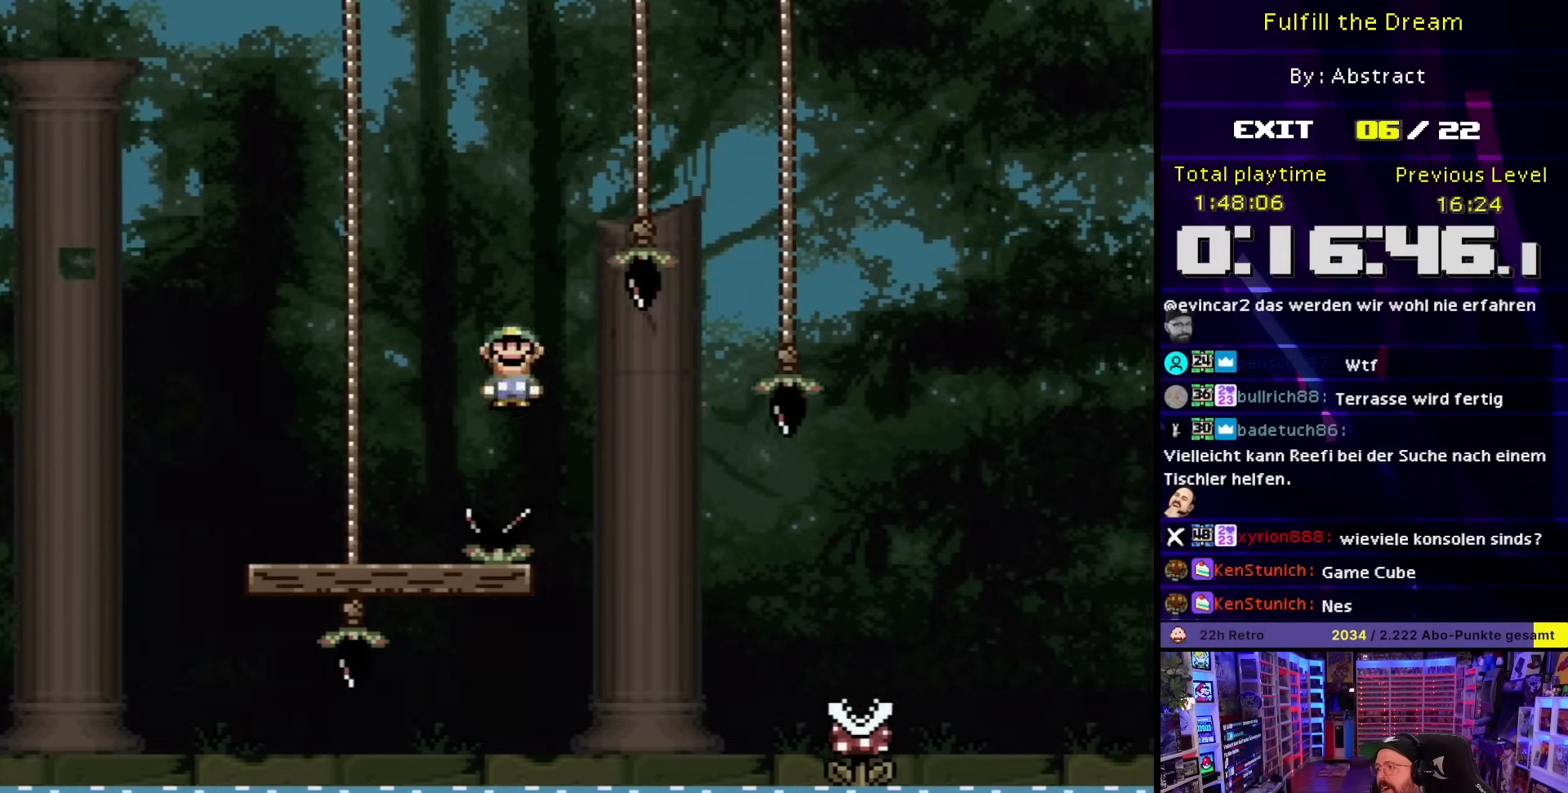
{"buttons": ["A", "X", "DPAD_RIGHT"], "events": [[250, "A", "up"], [250, "DPAD_LEFT", "down"], [250, "DPAD_RIGHT", "up"], [250, "DPAD_UP", "down"], [250, "X", "up"], [283, "A", "down"], [283, "DPAD_LEFT", "up"], [283, "DPAD_RIGHT", "down"], [283, "DPAD_UP", "up"], [283, "X", "down"]]}
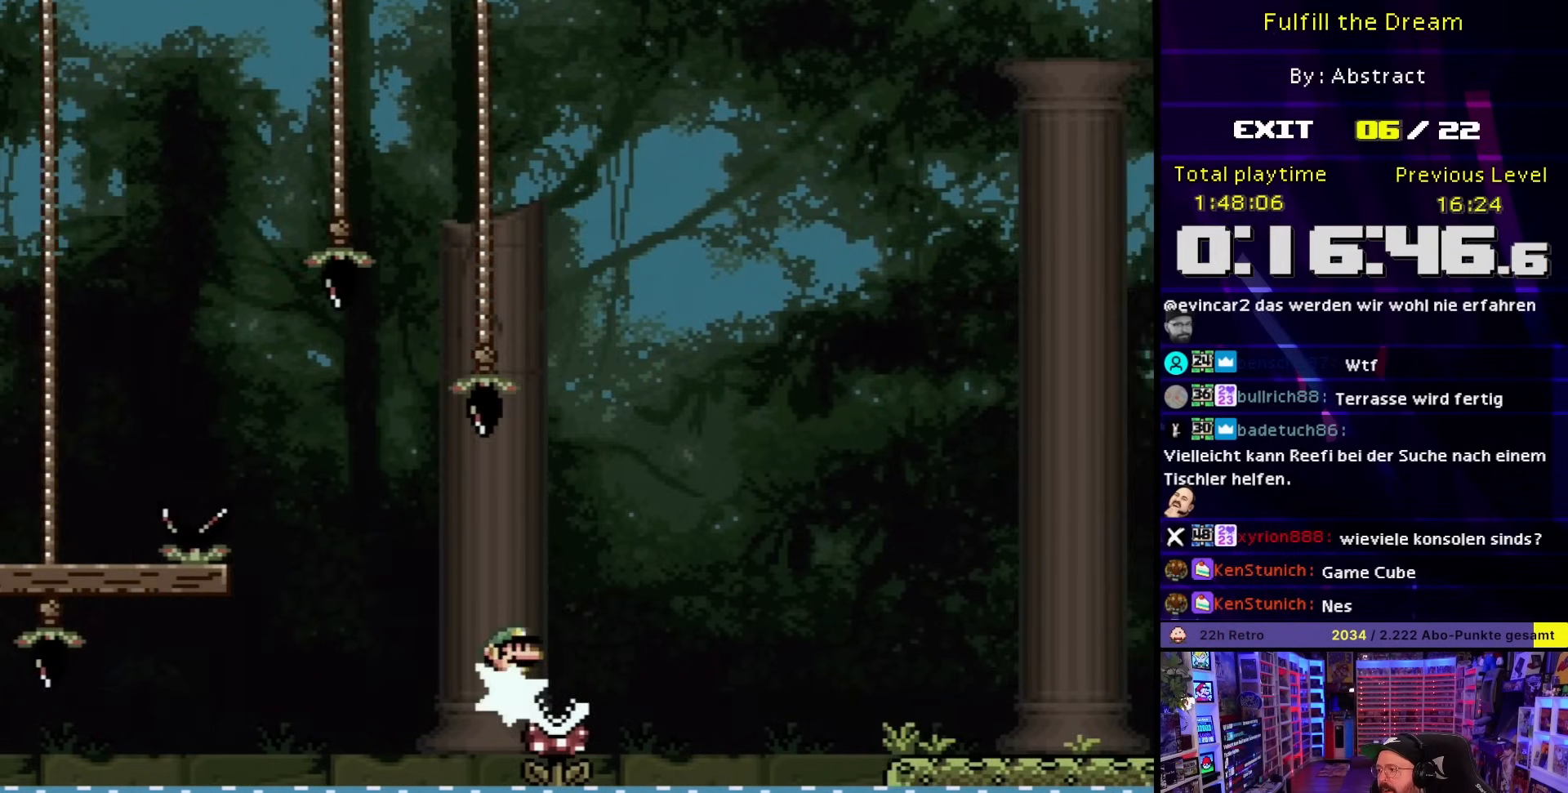
{"buttons": ["A", "X"], "events": [[117, "A", "up"], [167, "DPAD_LEFT", "down"], [167, "DPAD_RIGHT", "up"], [167, "X", "up"], [183, "DPAD_LEFT", "up"], [183, "X", "down"], [250, "A", "down"]]}
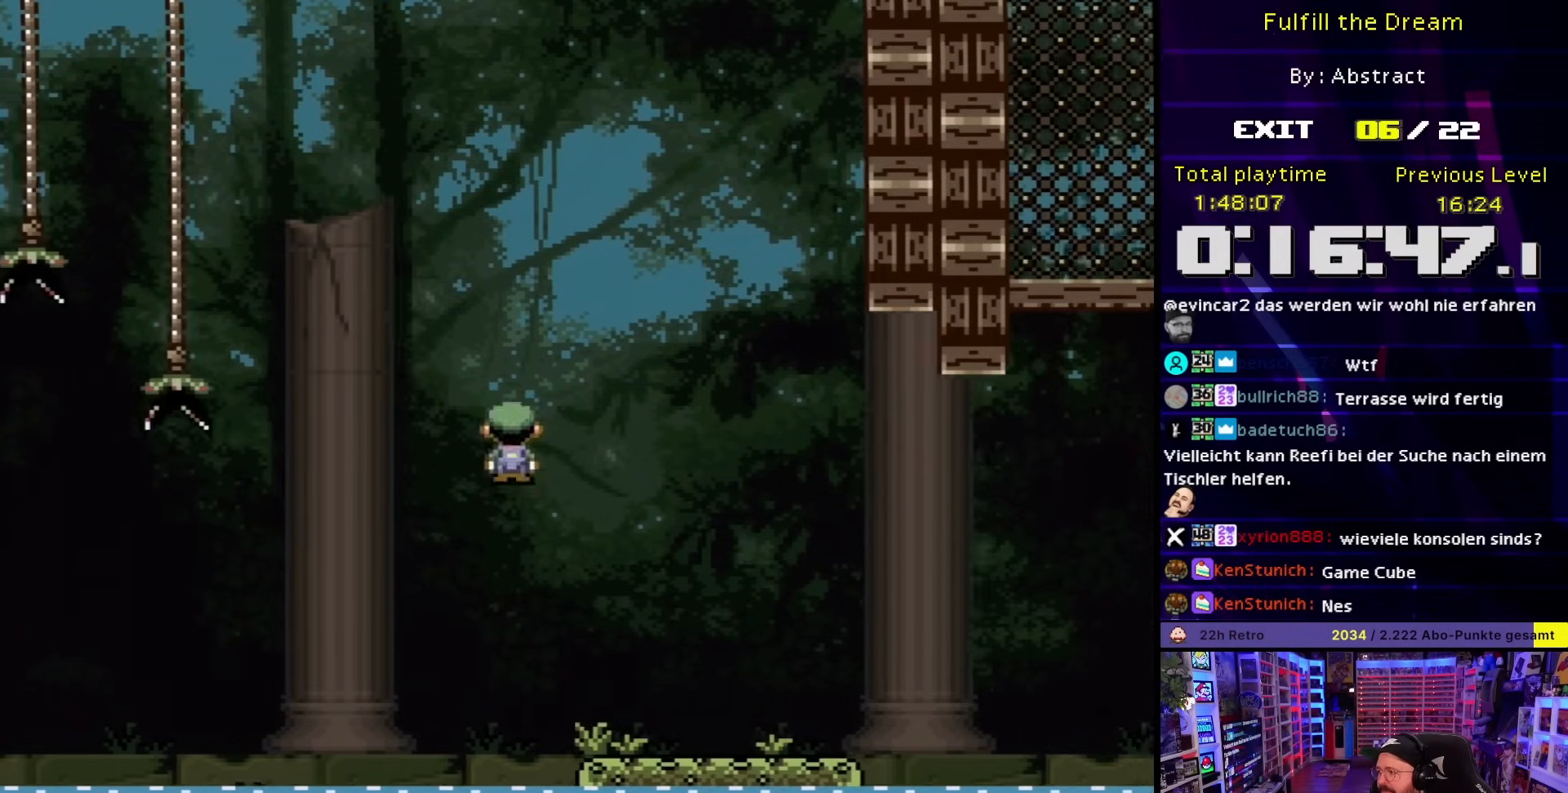
{"buttons": ["X", "DPAD_RIGHT"], "events": [[133, "DPAD_RIGHT", "down"], [217, "A", "up"]]}
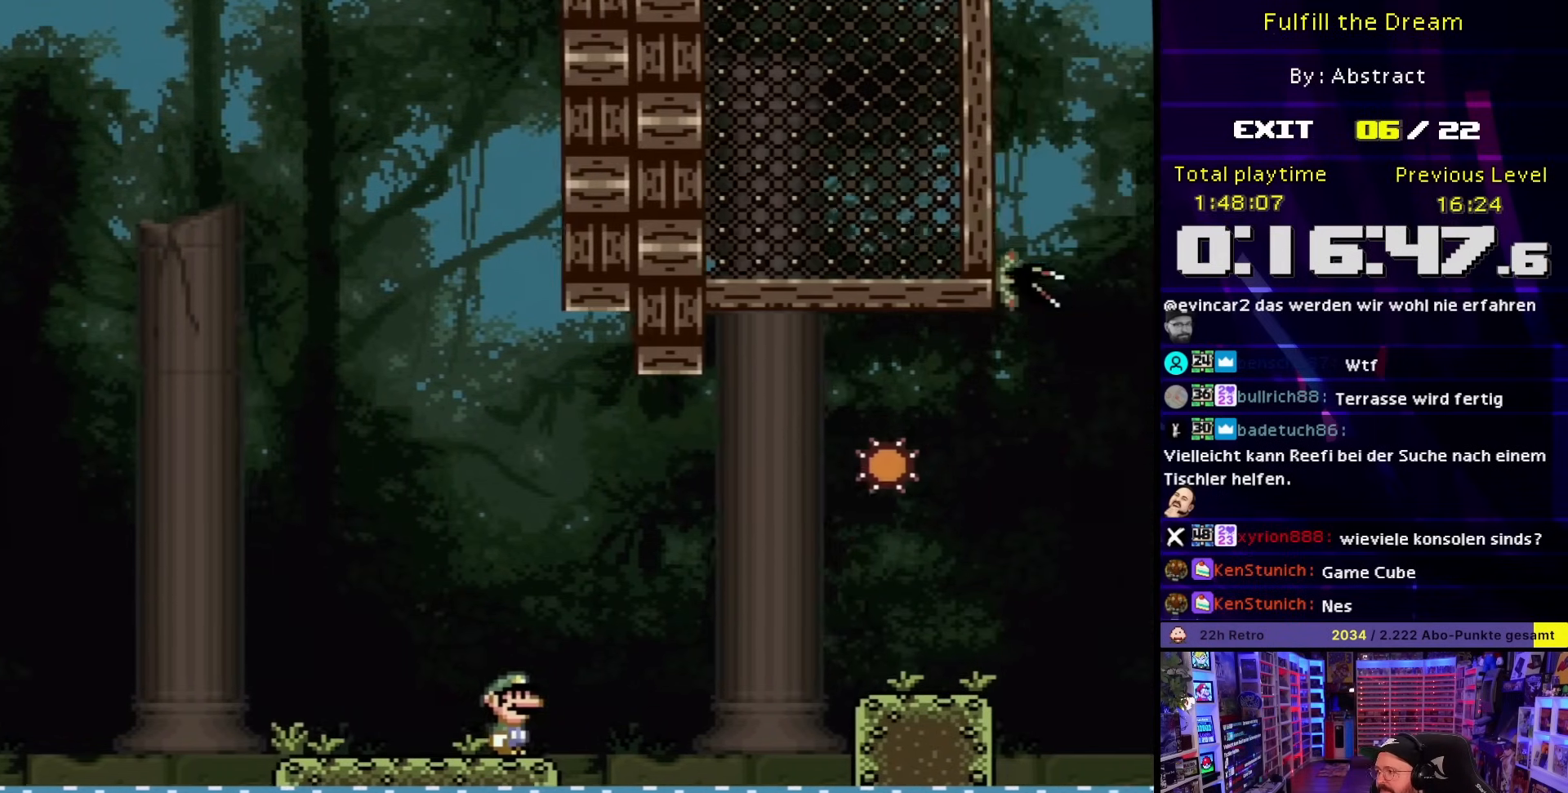
{"buttons": ["X", "DPAD_RIGHT"], "events": [[17, "A", "down"], [83, "A", "up"], [217, "A", "down"], [433, "A", "up"]]}
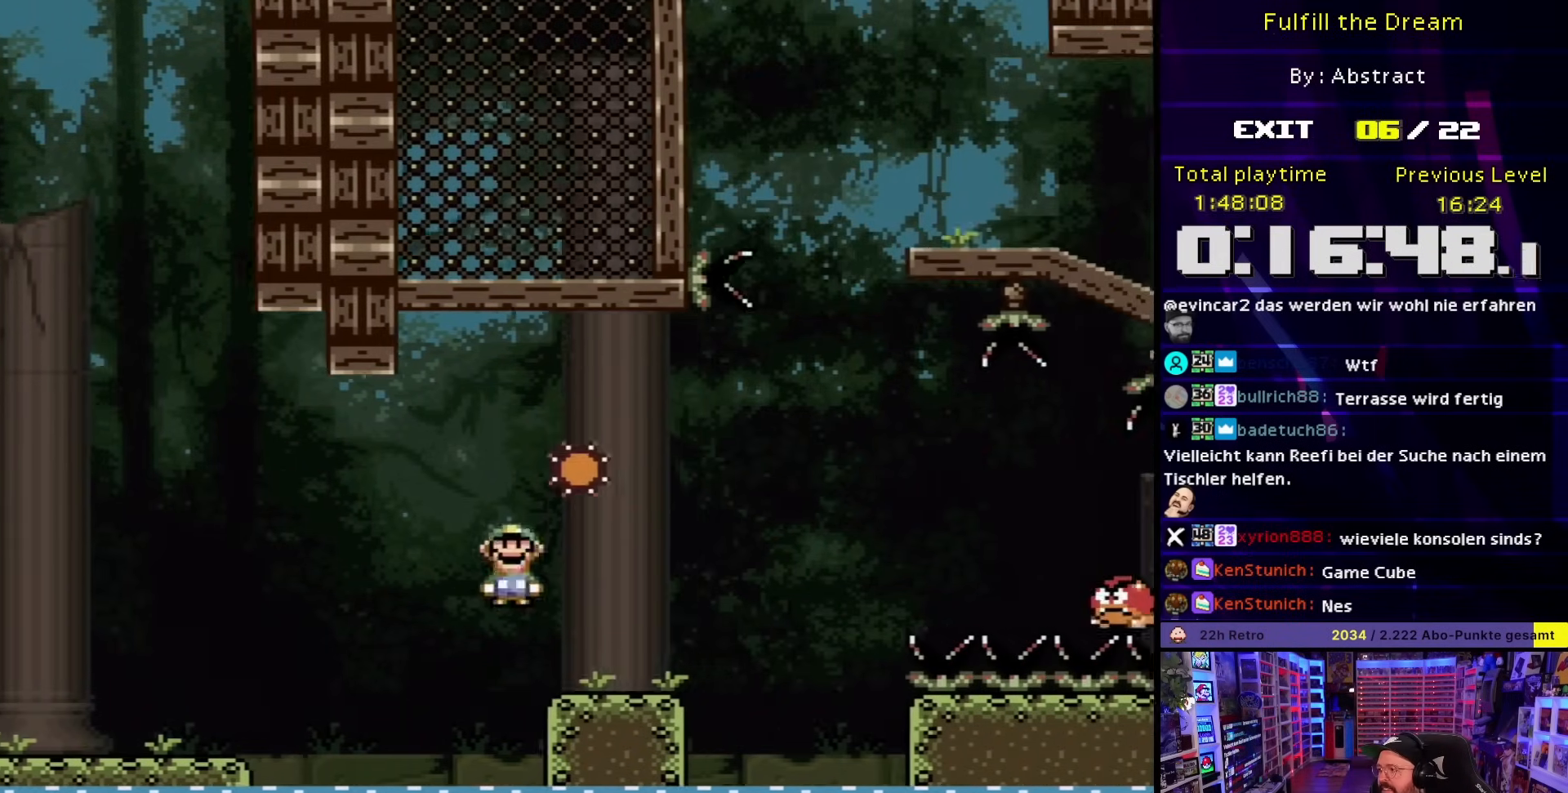
{"buttons": ["B", "Y", "DPAD_RIGHT"], "events": [[217, "X", "up"], [233, "Y", "down"], [250, "B", "down"], [367, "B", "up"], [500, "B", "down"]]}
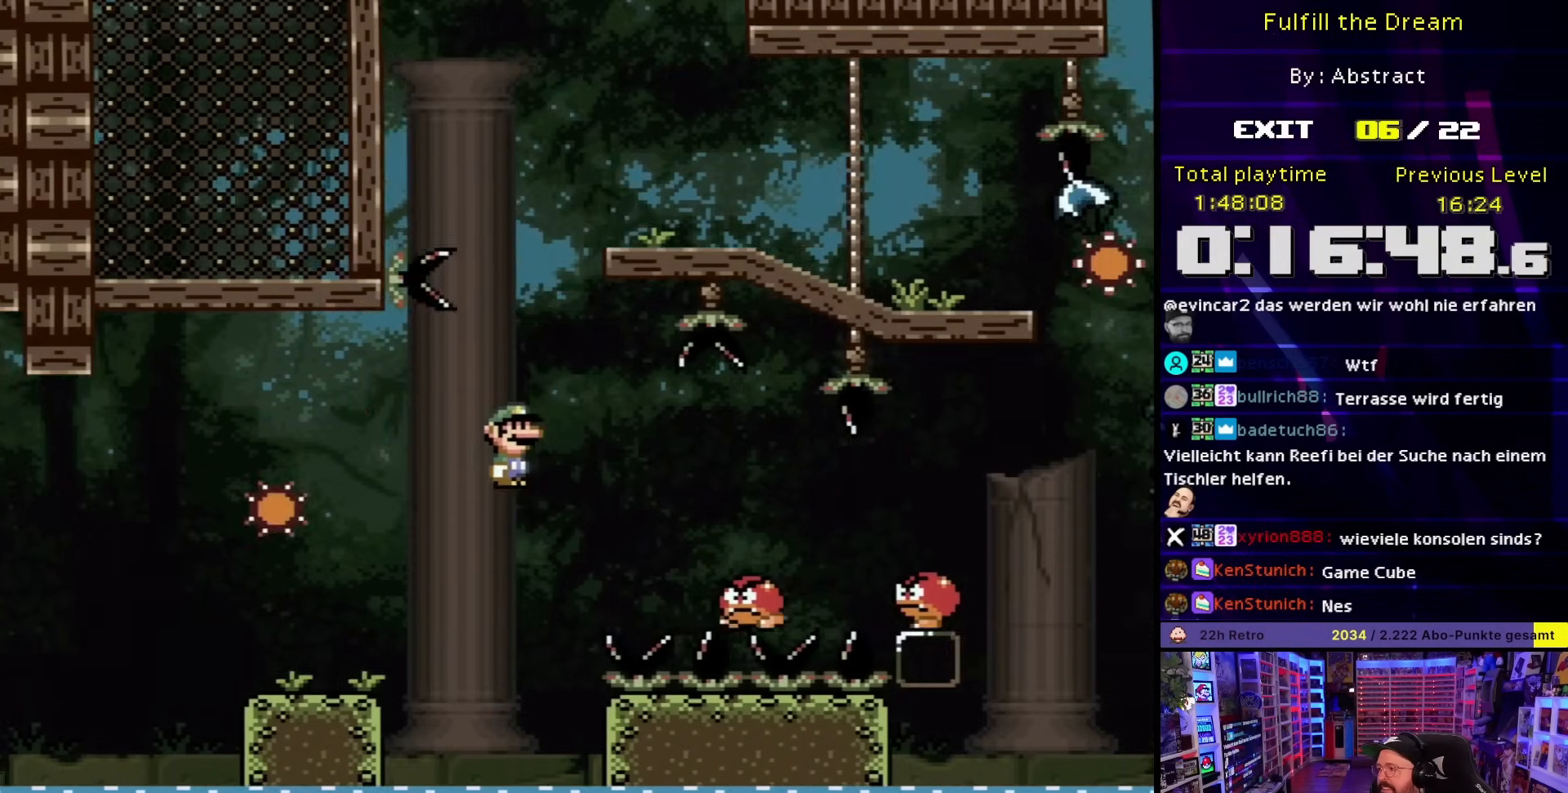
{"buttons": ["Y", "DPAD_RIGHT"], "events": [[50, "B", "up"], [50, "DPAD_RIGHT", "up"], [50, "DPAD_UP", "down"], [50, "Y", "up"], [67, "DPAD_RIGHT", "down"], [67, "DPAD_UP", "up"], [67, "Y", "down"], [467, "DPAD_RIGHT", "up"], [467, "DPAD_UP", "down"], [483, "DPAD_RIGHT", "down"], [483, "DPAD_UP", "up"]]}
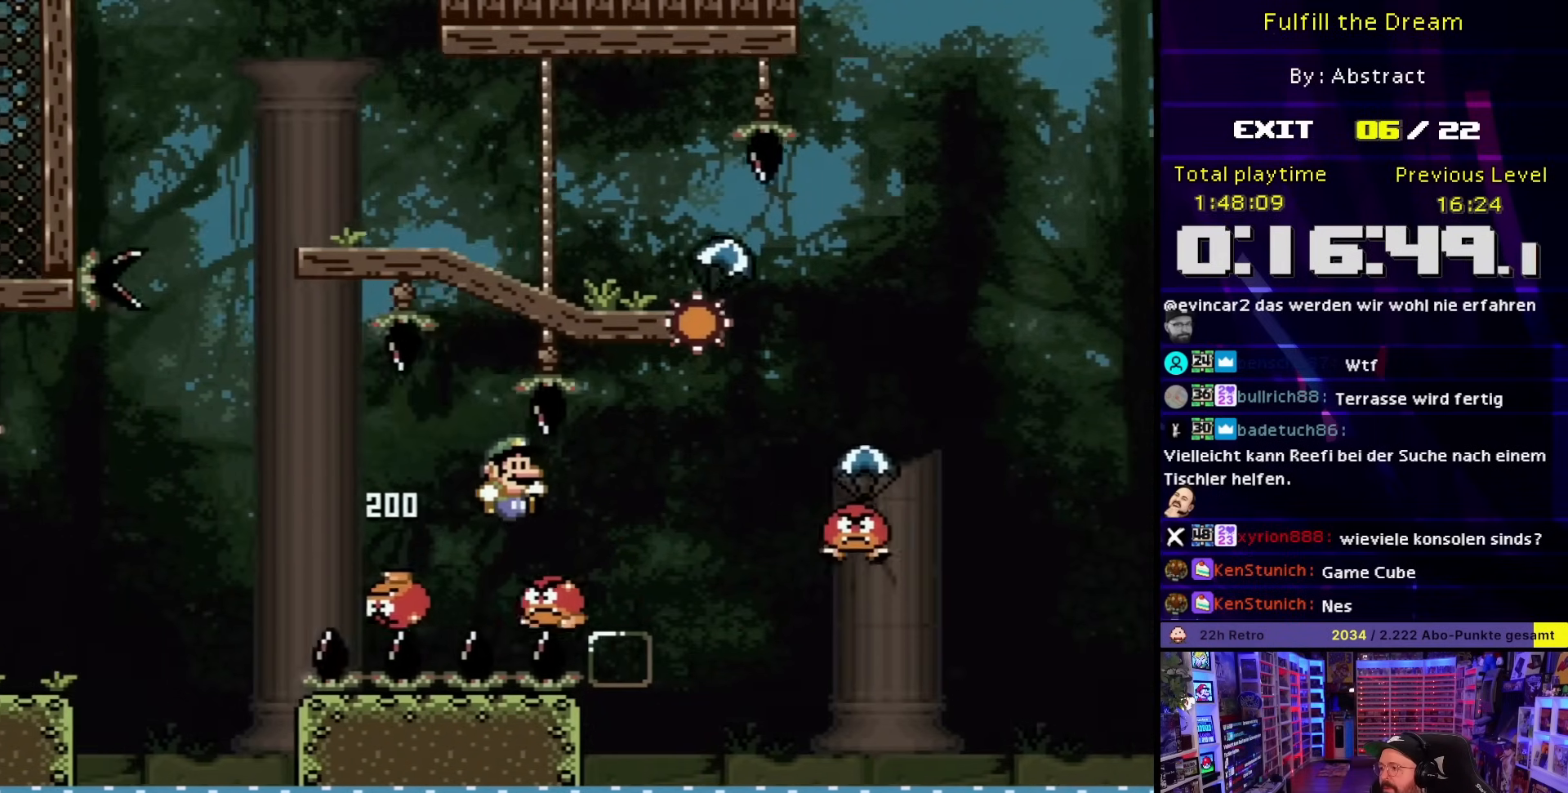
{"buttons": ["B", "Y", "DPAD_RIGHT"], "events": [[150, "B", "down"]]}
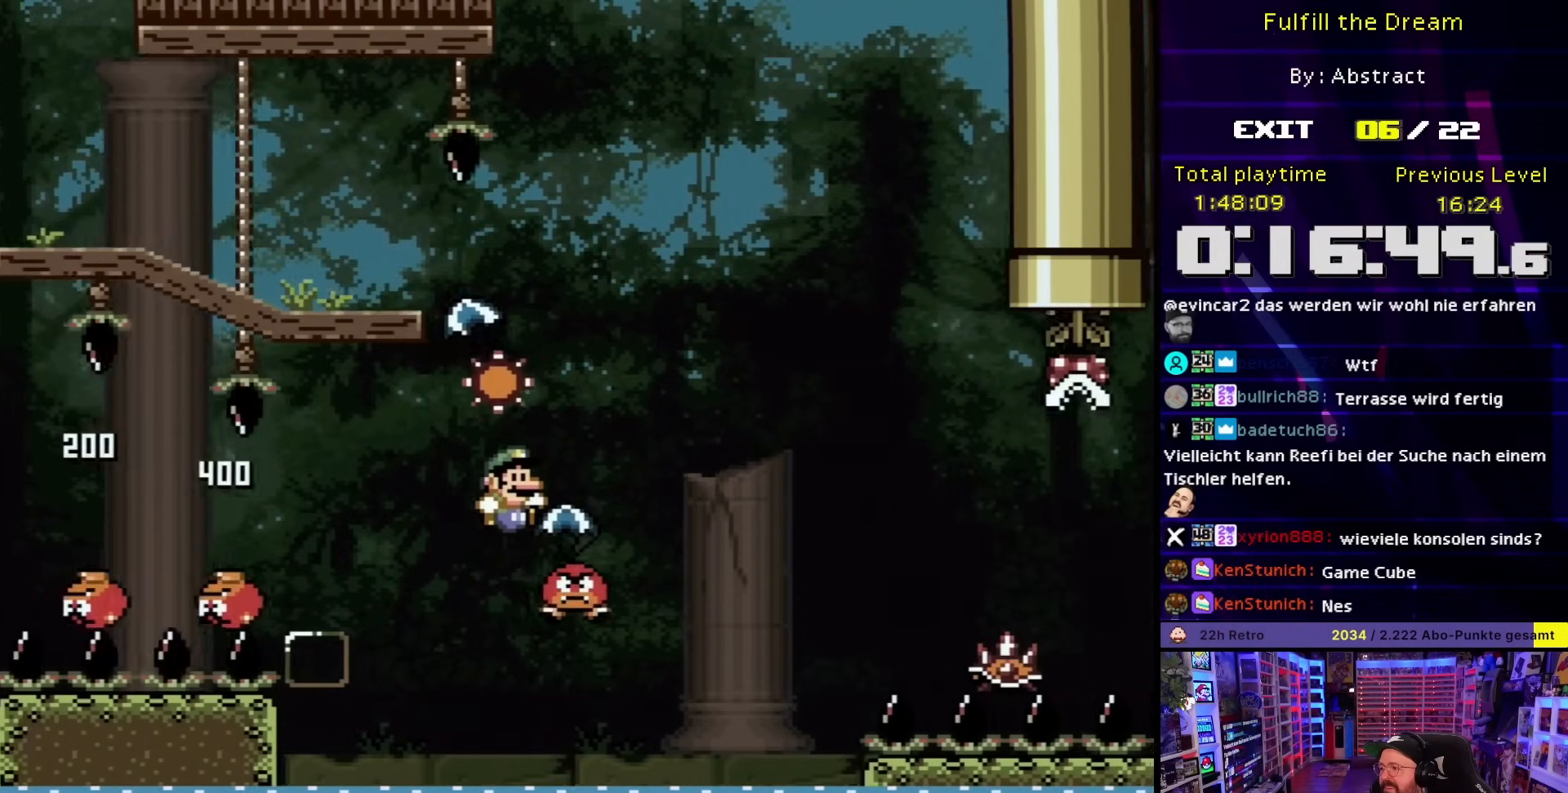
{"buttons": ["B", "Y", "DPAD_LEFT"], "events": [[17, "DPAD_LEFT", "down"], [17, "DPAD_RIGHT", "up"], [367, "B", "up"], [467, "B", "down"]]}
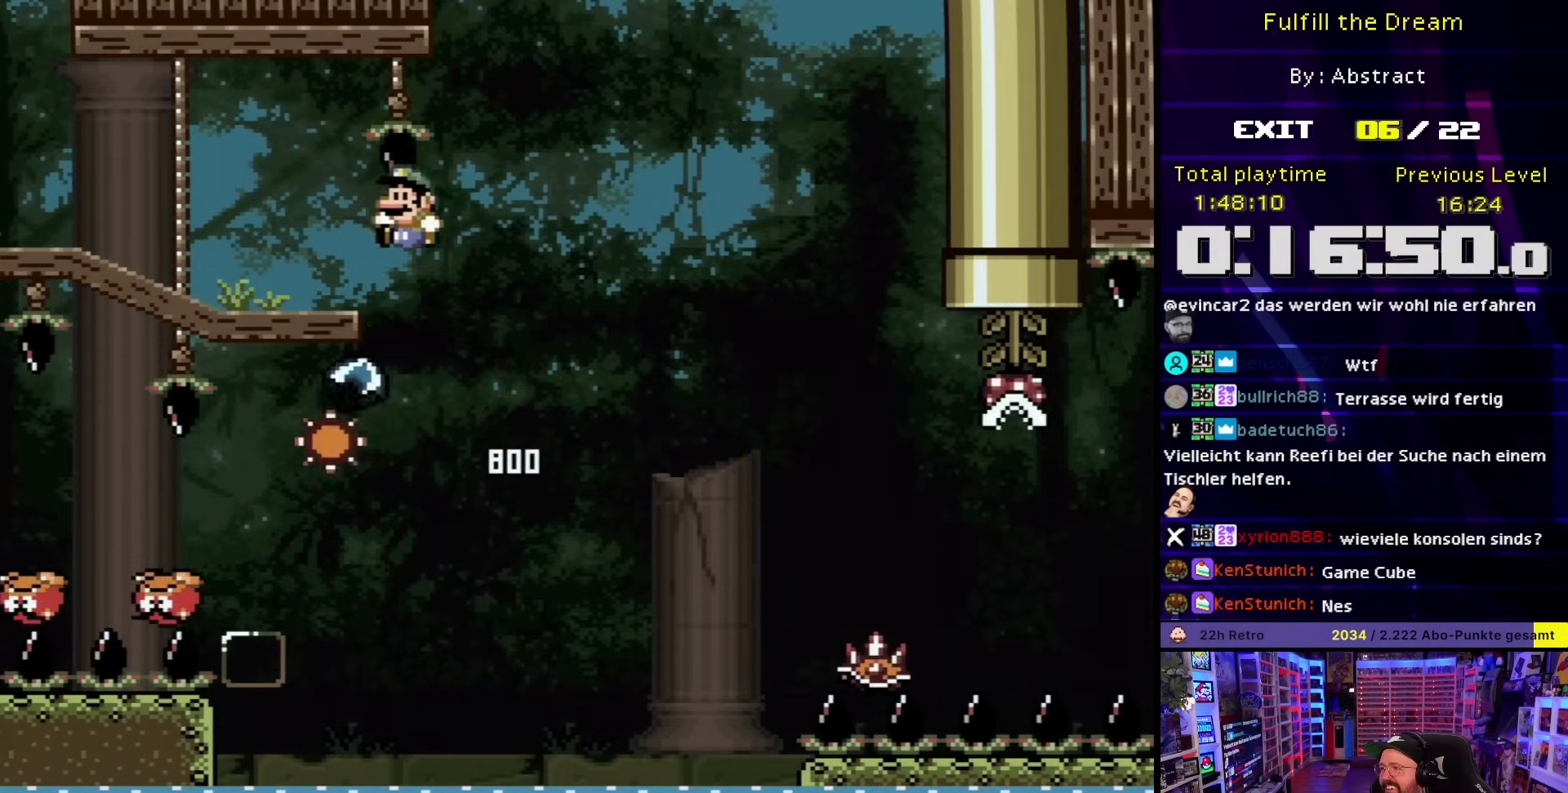
{"buttons": ["X", "DPAD_LEFT"], "events": [[200, "B", "up"], [250, "X", "down"], [250, "Y", "up"]]}
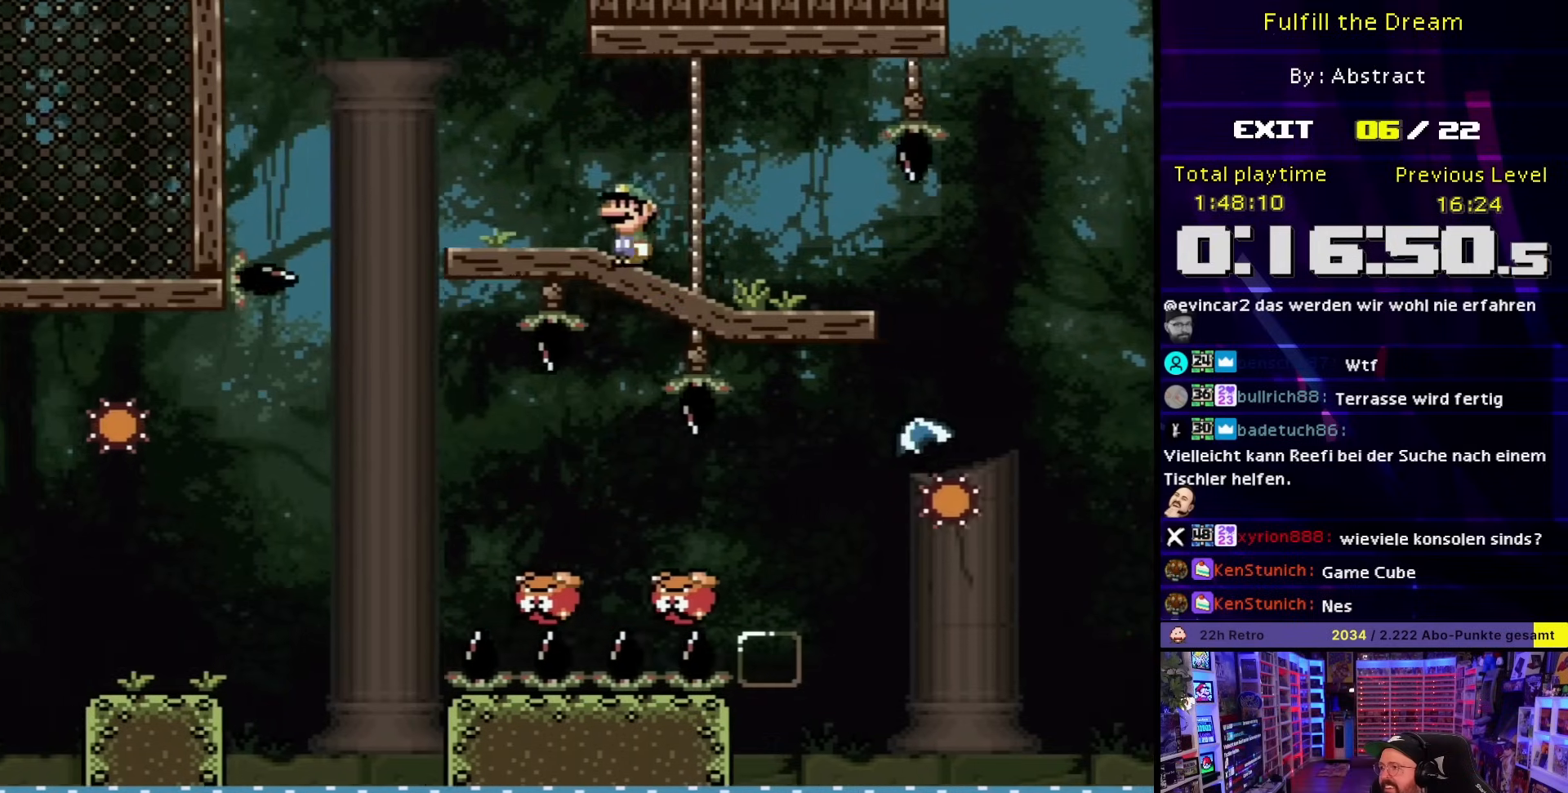
{"buttons": ["A", "X", "DPAD_RIGHT"], "events": [[133, "A", "down"], [200, "A", "up"], [267, "DPAD_LEFT", "up"], [300, "A", "down"], [433, "DPAD_RIGHT", "down"]]}
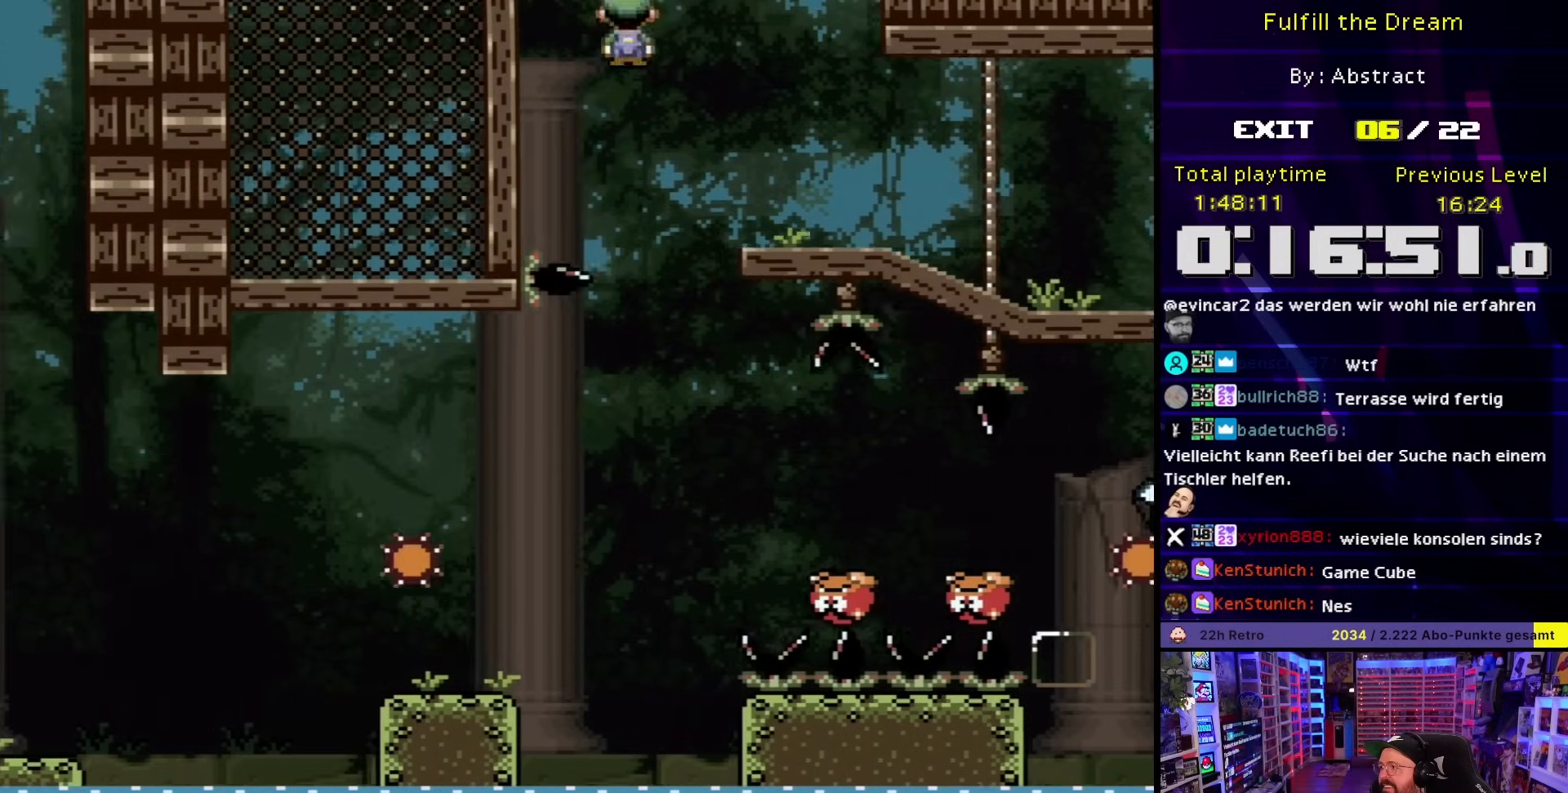
{"buttons": ["A", "X", "DPAD_RIGHT"], "events": [[100, "A", "up"], [267, "DPAD_LEFT", "down"], [267, "DPAD_RIGHT", "up"], [267, "DPAD_UP", "down"], [267, "X", "up"], [283, "DPAD_LEFT", "up"], [283, "DPAD_UP", "up"], [283, "X", "down"], [383, "A", "down"], [383, "DPAD_RIGHT", "down"]]}
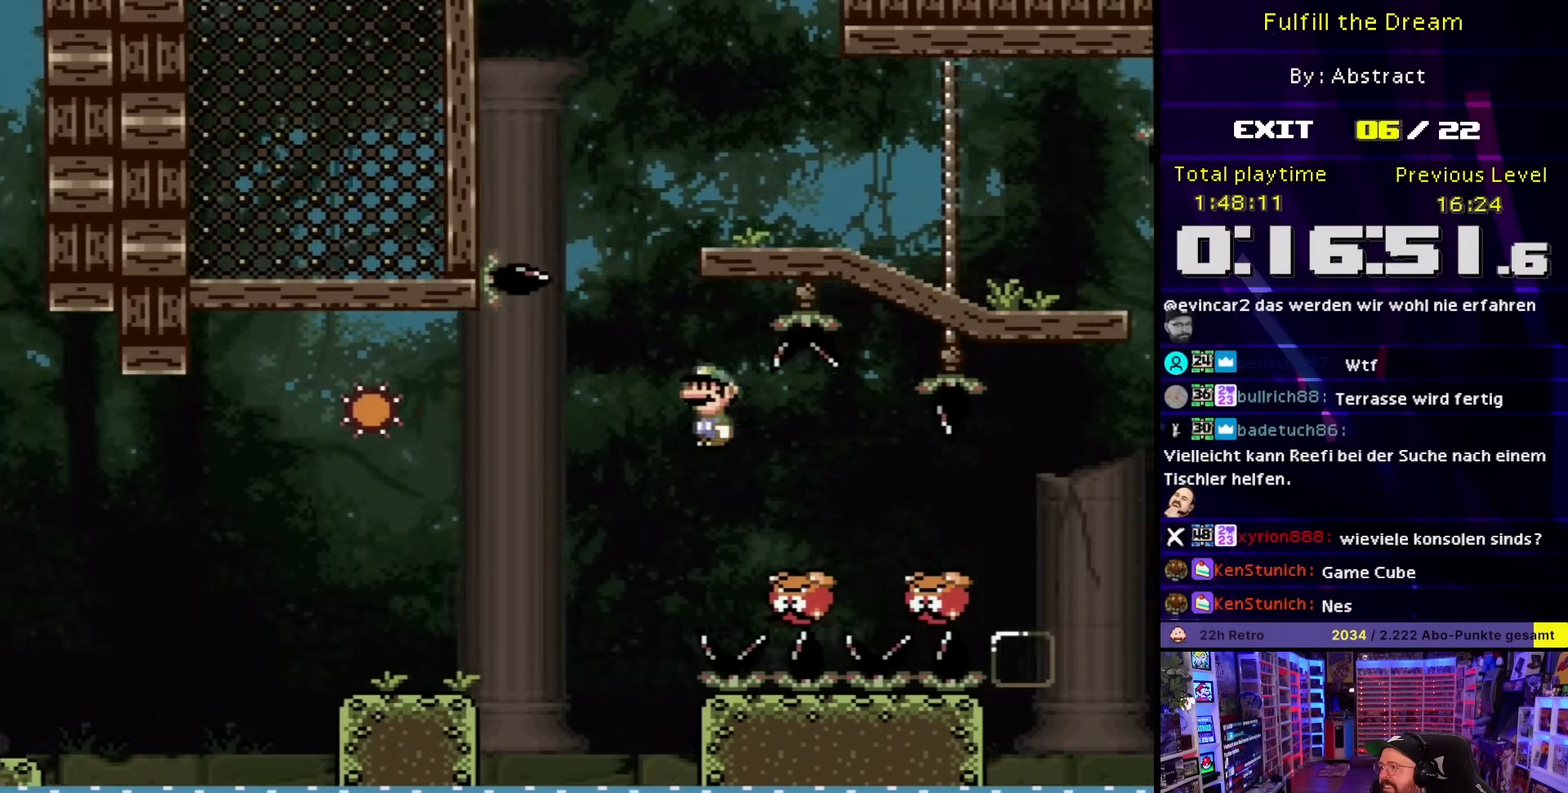
{"buttons": ["A", "X", "DPAD_RIGHT"], "events": [[183, "A", "up"], [183, "DPAD_LEFT", "down"], [183, "DPAD_RIGHT", "up"], [183, "DPAD_UP", "down"], [183, "X", "up"], [200, "A", "down"], [200, "DPAD_LEFT", "up"], [200, "DPAD_RIGHT", "down"], [200, "DPAD_UP", "up"], [200, "X", "down"]]}
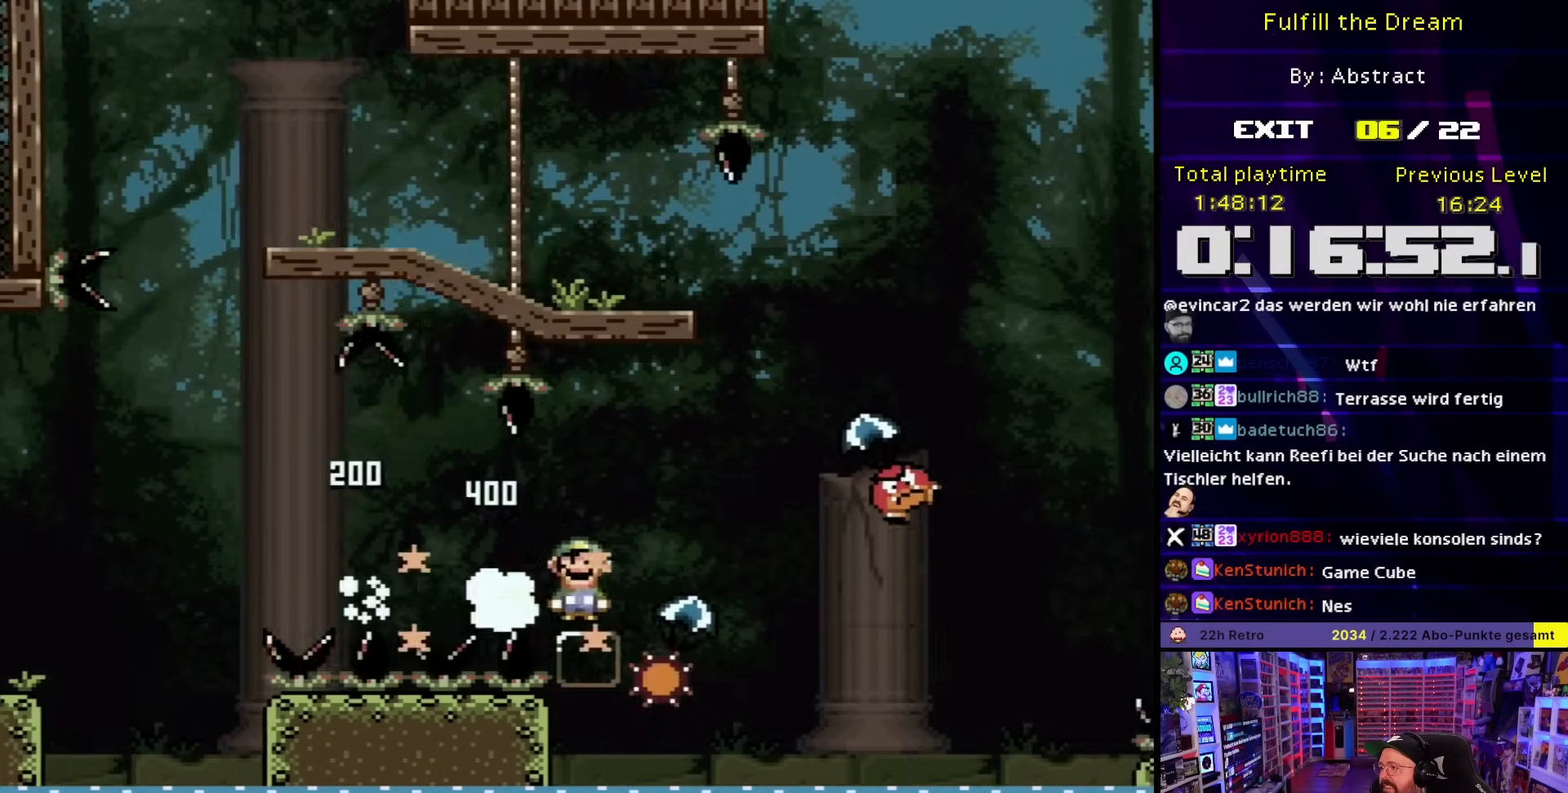
{"buttons": ["A", "X", "DPAD_RIGHT"], "events": [[100, "X", "up"], [117, "X", "down"]]}
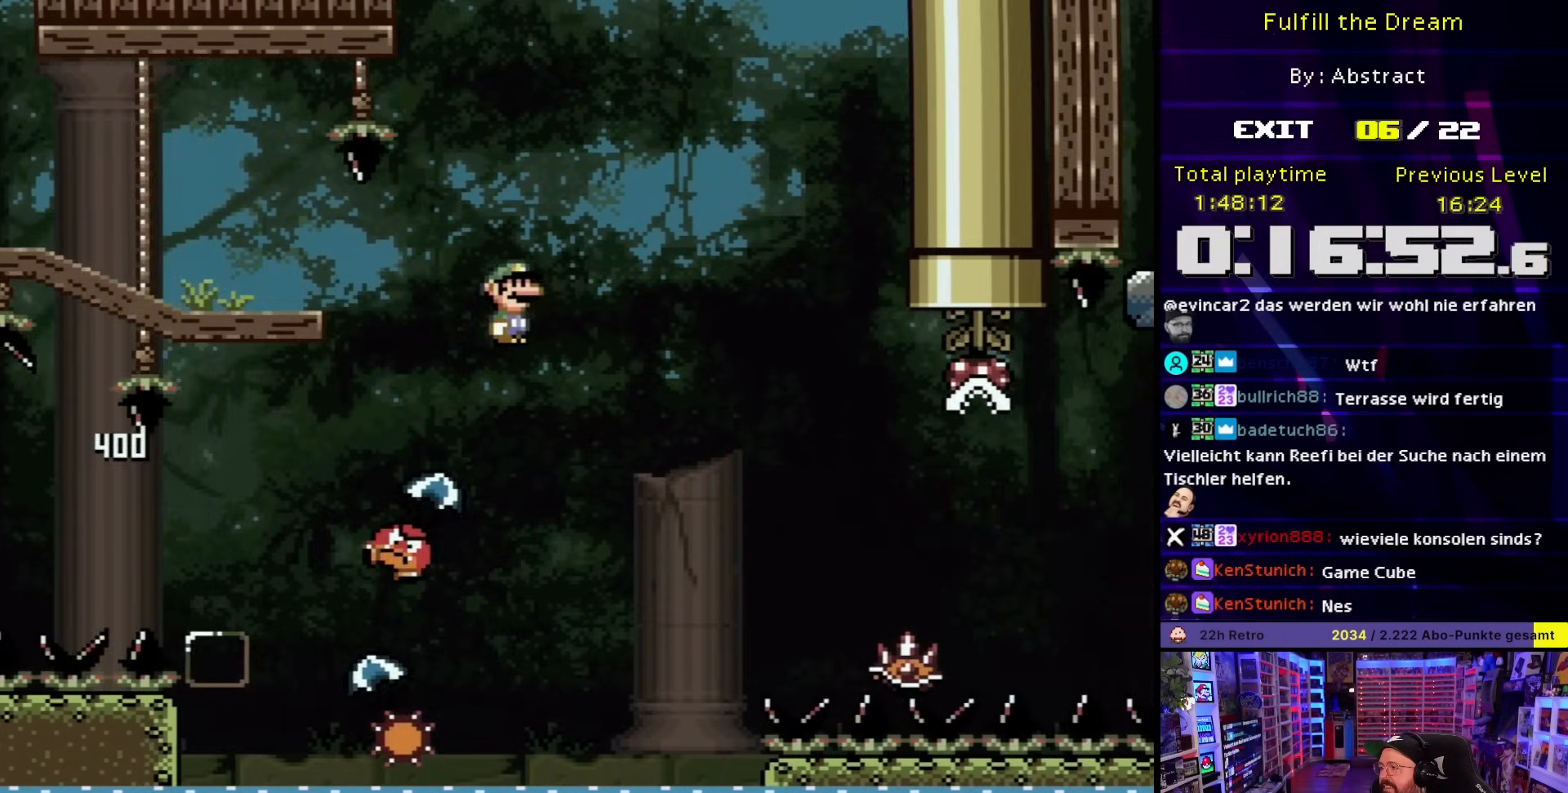
{"buttons": ["A", "X", "DPAD_RIGHT"], "events": [[283, "A", "up"], [383, "A", "down"]]}
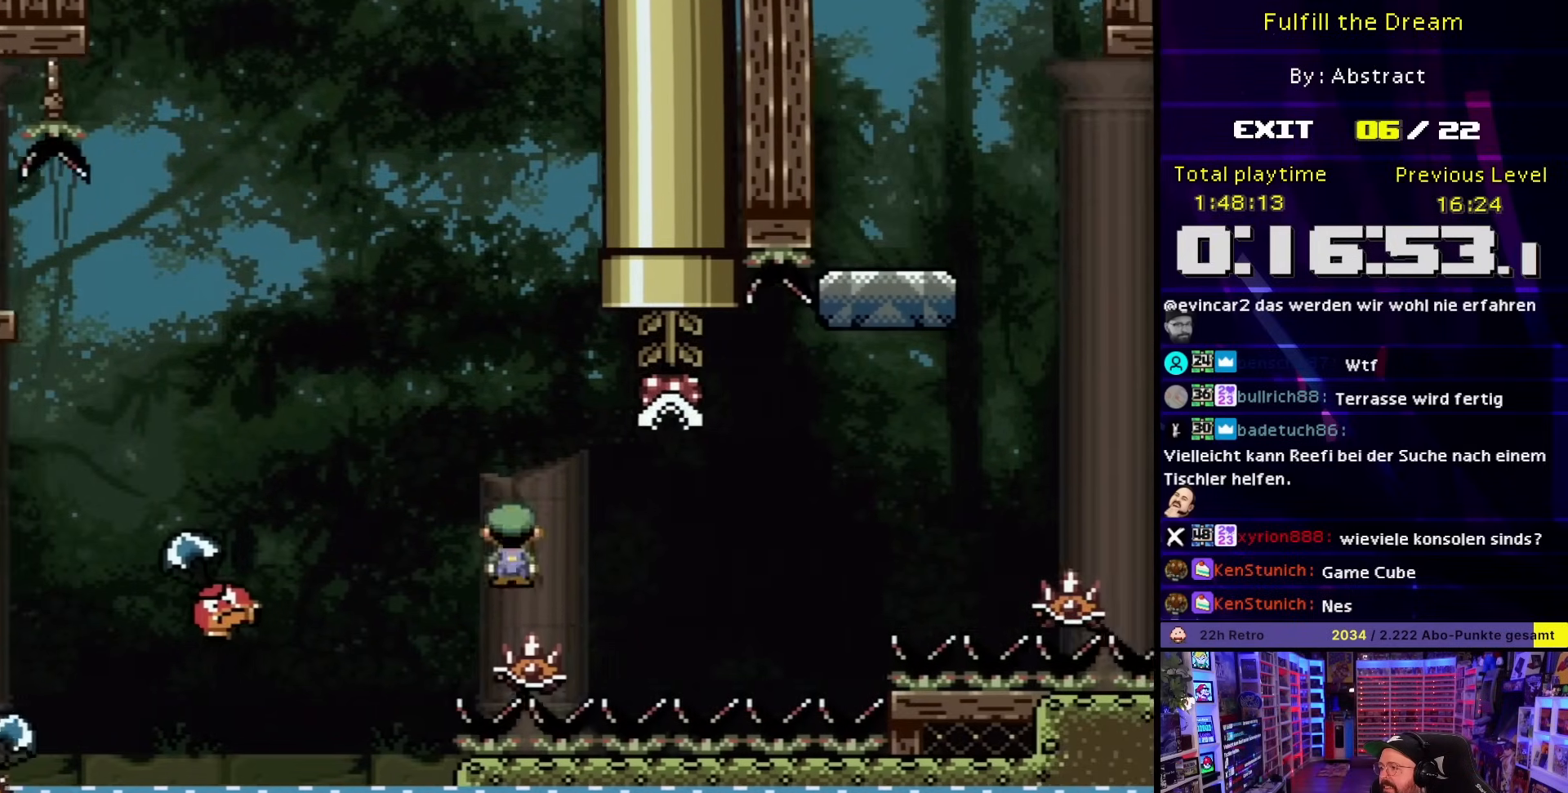
{"buttons": ["A", "X", "DPAD_RIGHT"], "events": [[17, "DPAD_LEFT", "down"], [17, "DPAD_RIGHT", "up"], [67, "A", "up"], [450, "DPAD_LEFT", "up"], [450, "DPAD_RIGHT", "down"], [483, "A", "down"]]}
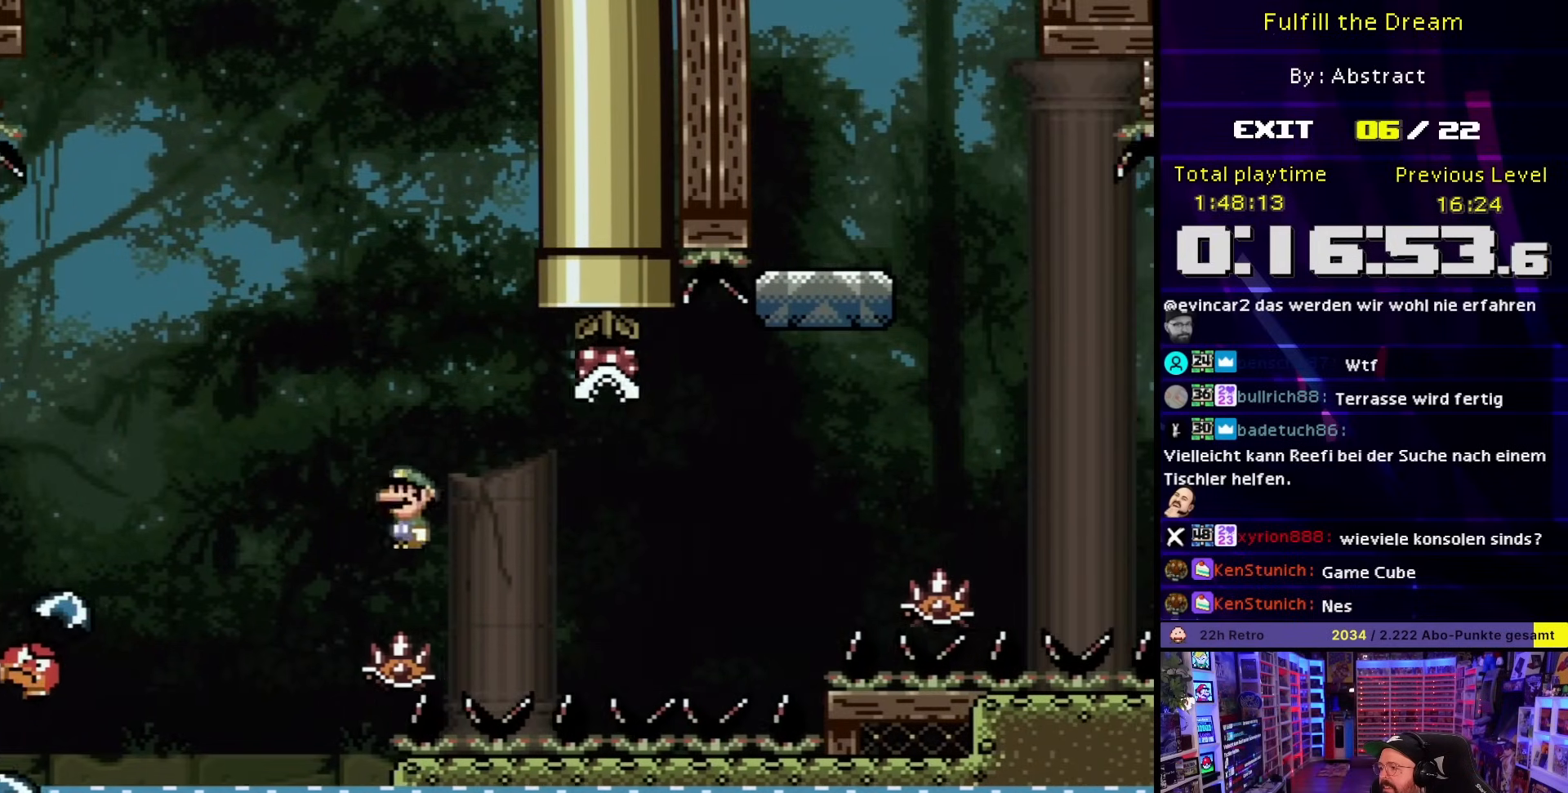
{"buttons": ["A", "X", "DPAD_RIGHT"], "events": [[150, "A", "up"], [233, "A", "down"]]}
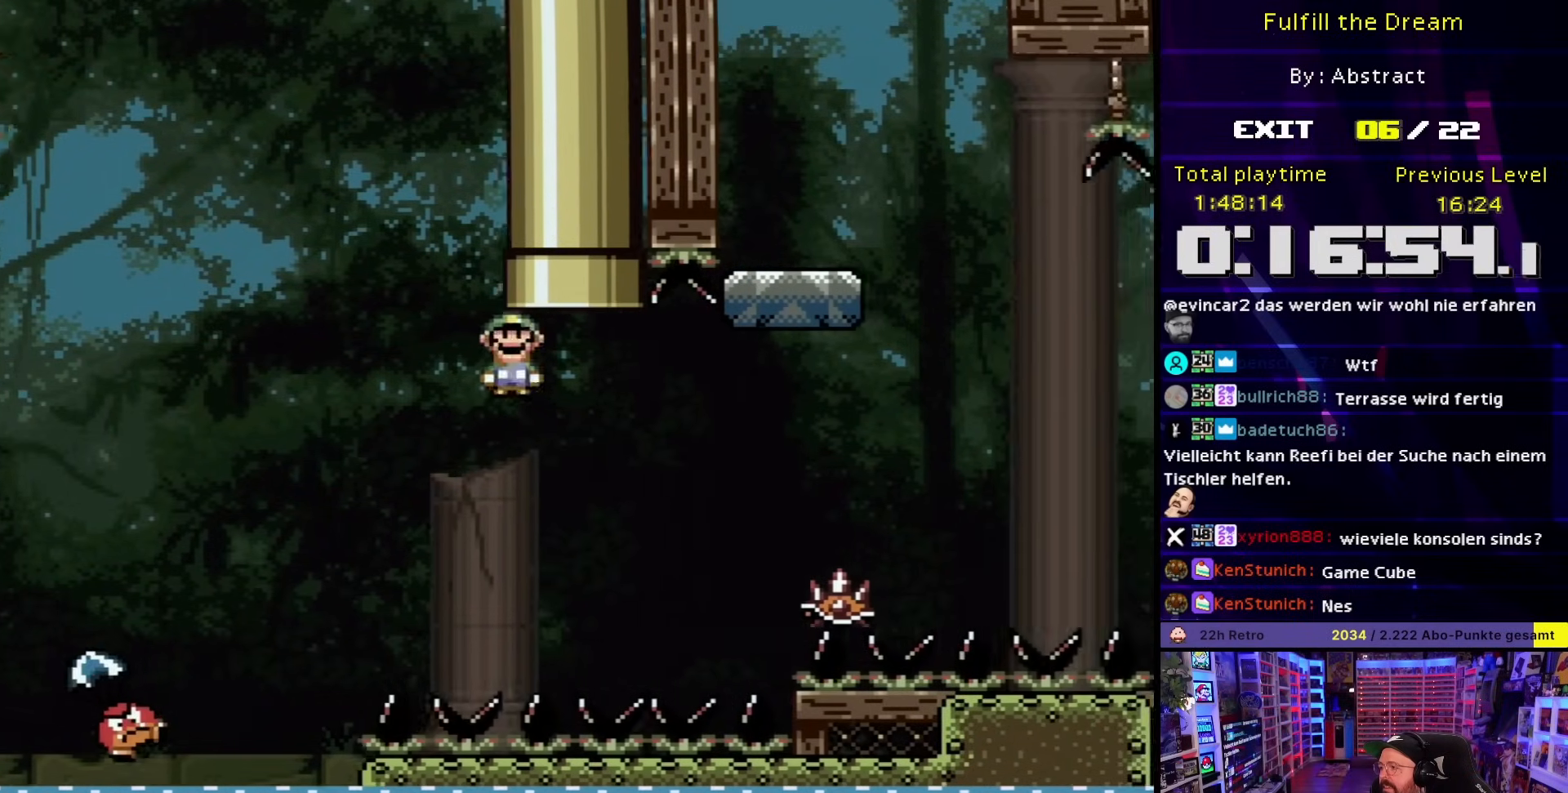
{"buttons": ["A", "X"], "events": [[317, "DPAD_UP", "down"], [333, "DPAD_LEFT", "down"], [333, "DPAD_RIGHT", "up"], [333, "DPAD_UP", "up"], [383, "A", "up"], [383, "X", "up"], [417, "A", "down"], [417, "X", "down"], [500, "DPAD_LEFT", "up"]]}
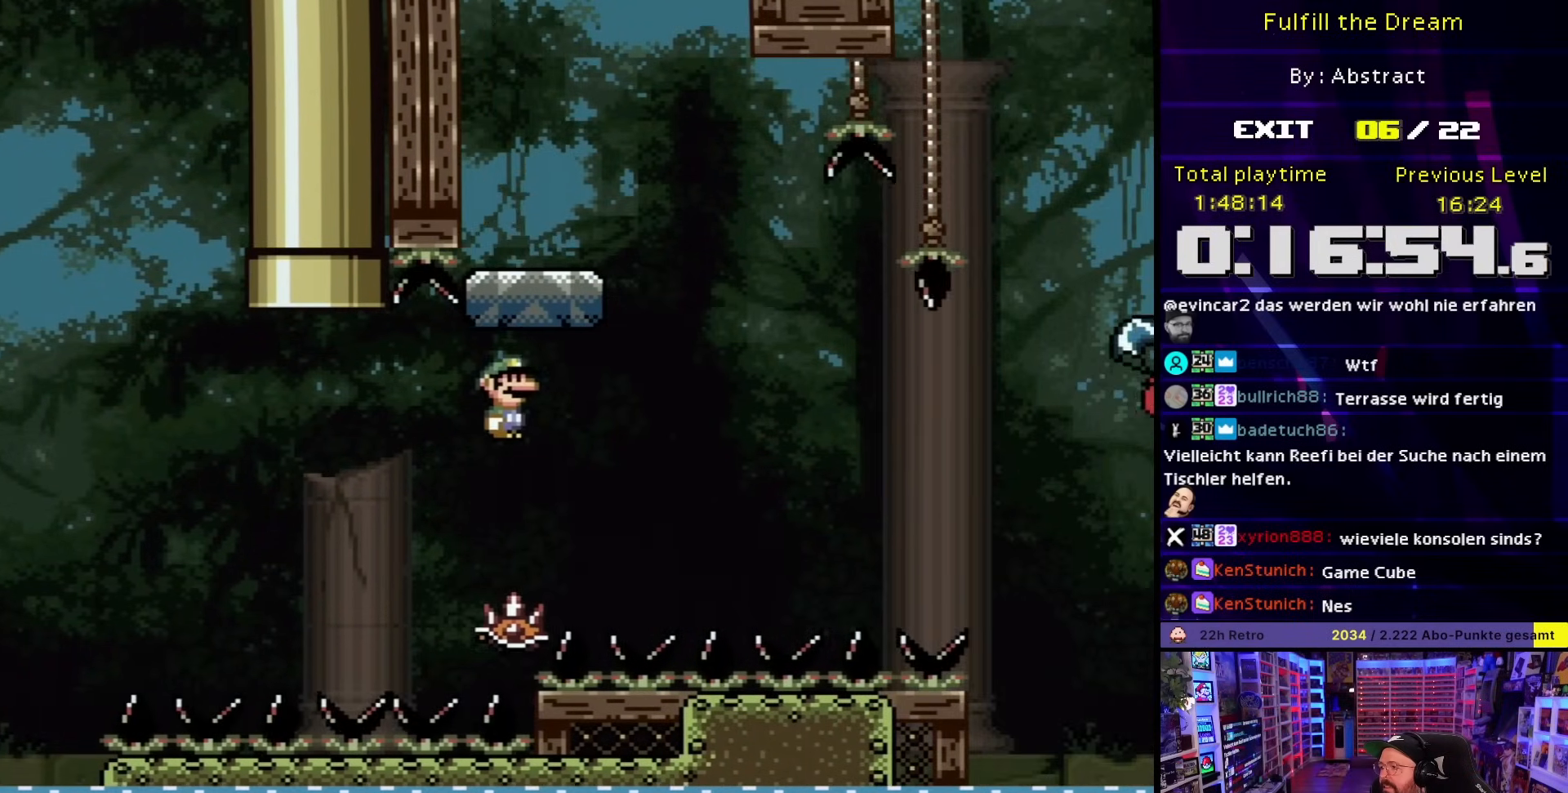
{"buttons": ["Y"], "events": [[117, "DPAD_RIGHT", "down"], [217, "DPAD_RIGHT", "up"], [250, "DPAD_LEFT", "down"], [267, "A", "up"], [317, "Y", "down"], [333, "DPAD_LEFT", "up"], [333, "X", "up"]]}
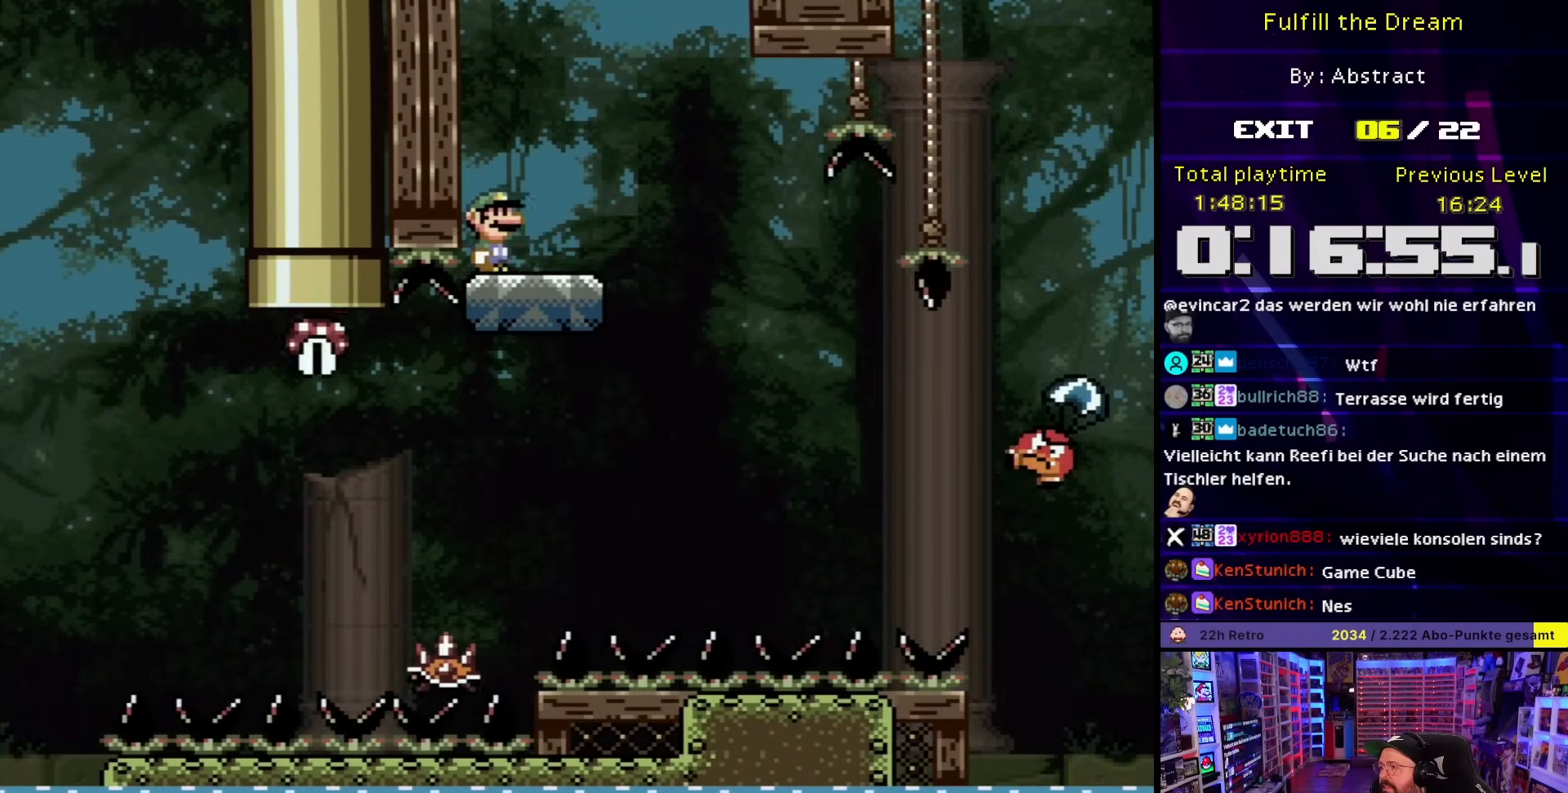
{"buttons": ["Y", "DPAD_RIGHT"], "events": [[383, "DPAD_RIGHT", "down"]]}
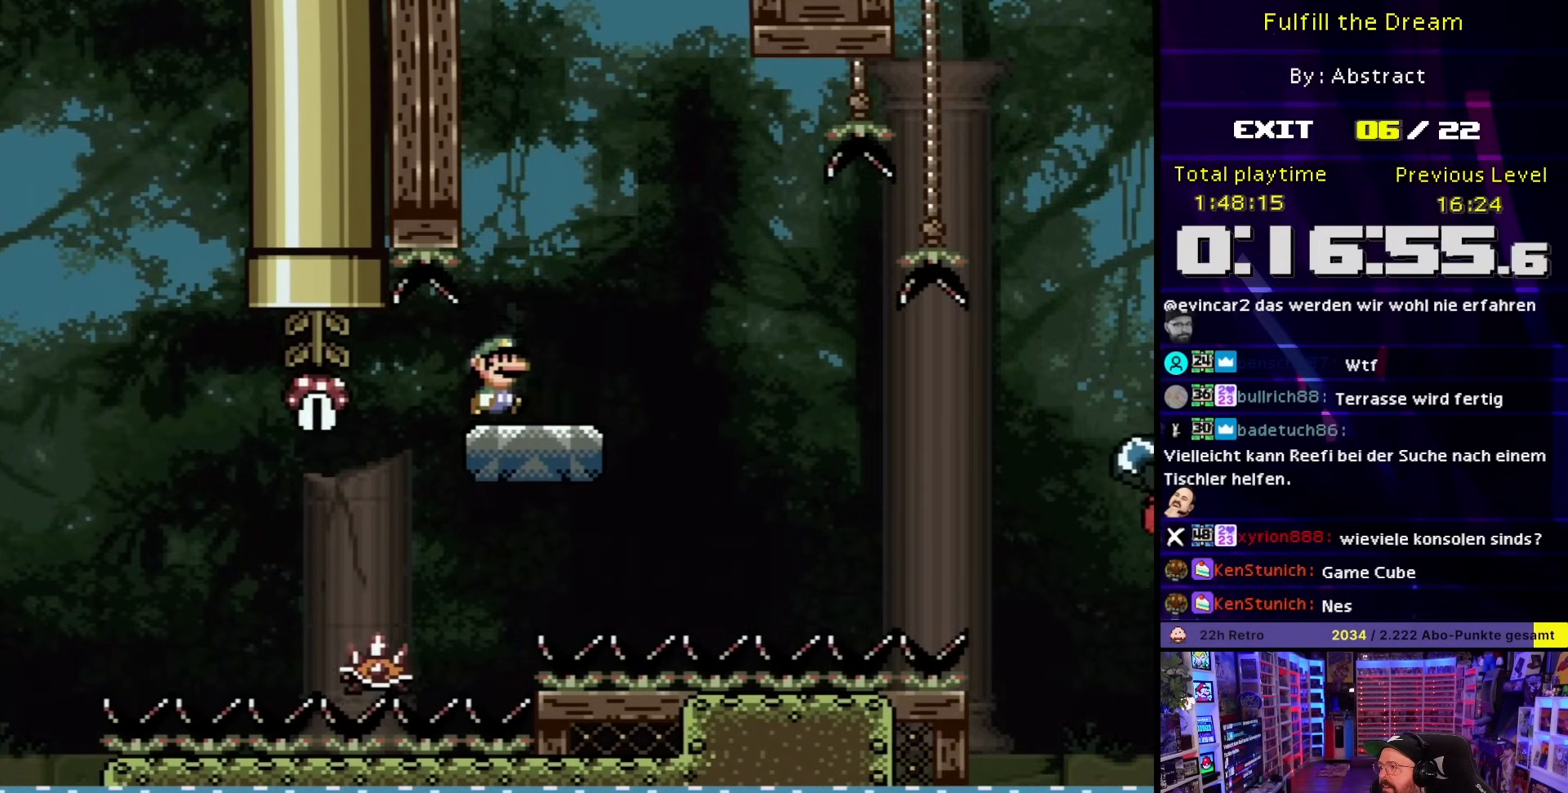
{"buttons": ["B", "Y", "DPAD_RIGHT"], "events": [[83, "B", "down"], [267, "B", "up"], [350, "B", "down"]]}
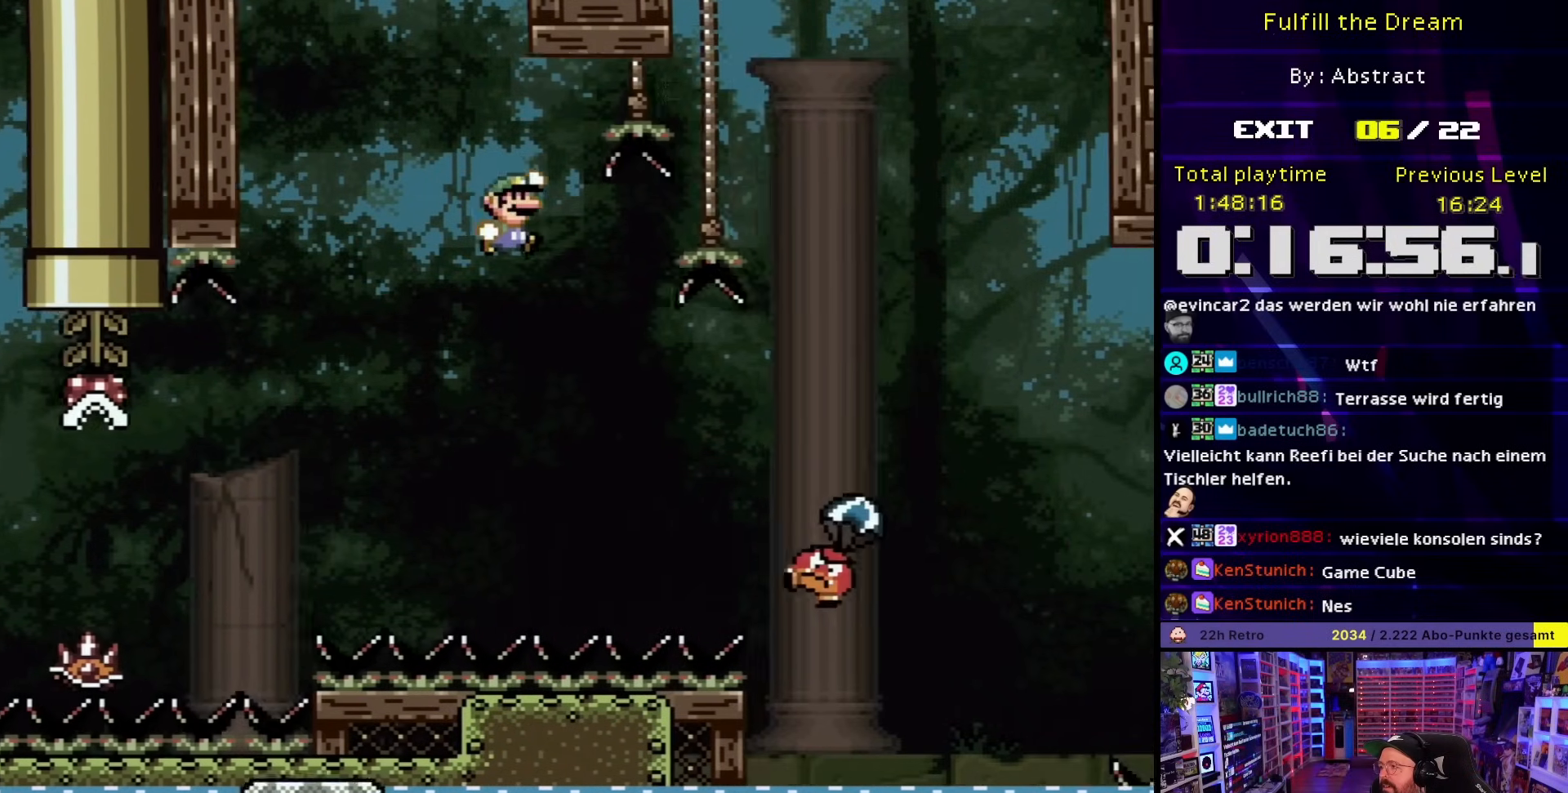
{"buttons": ["B", "Y", "DPAD_RIGHT"], "events": [[133, "B", "up"], [200, "B", "down"]]}
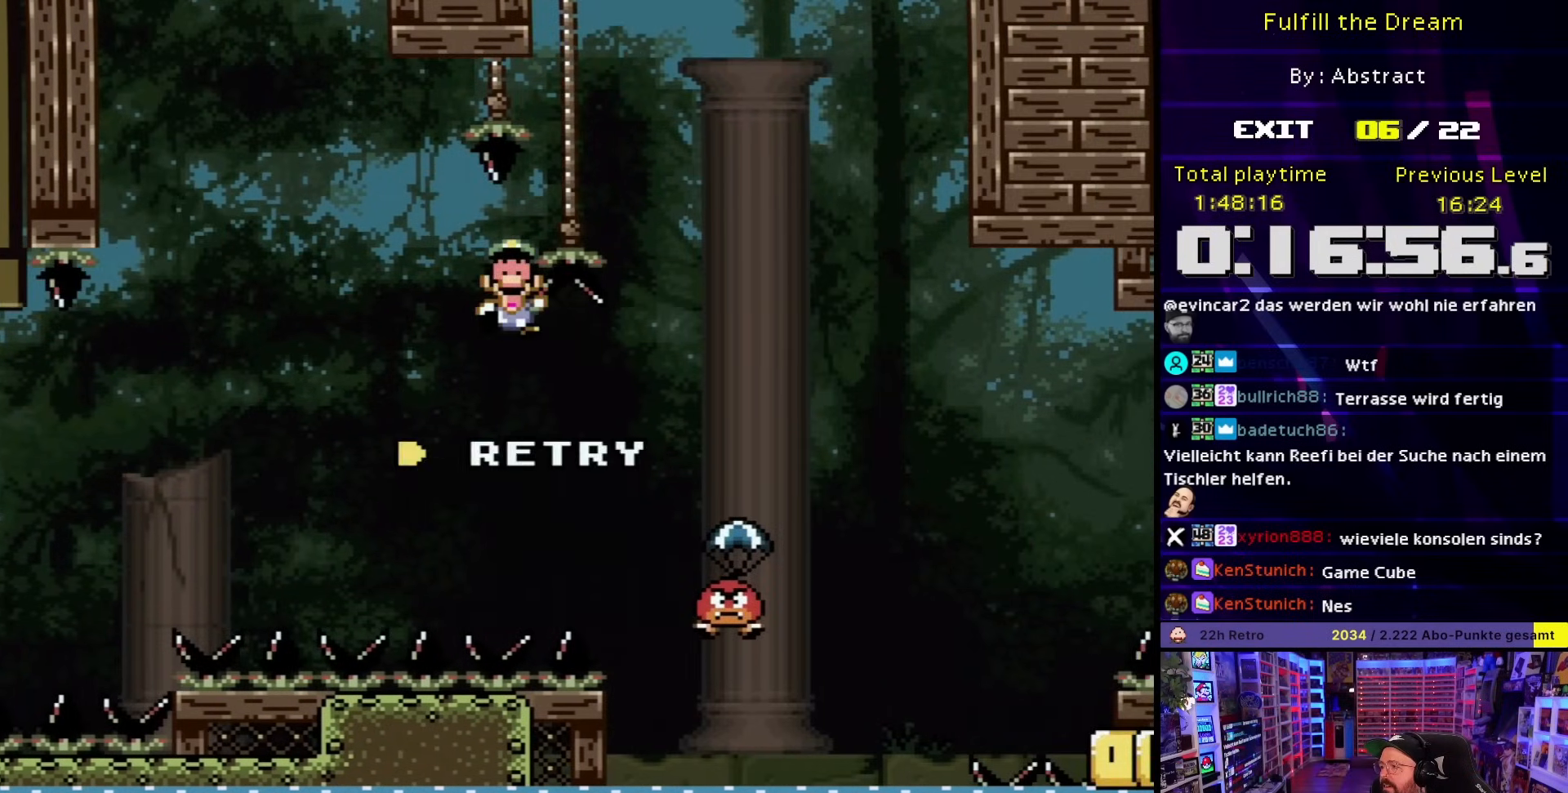
{"buttons": ["A"], "events": [[100, "B", "up"], [133, "DPAD_RIGHT", "up"], [200, "B", "down"], [200, "Y", "up"], [317, "B", "up"], [483, "A", "down"]]}